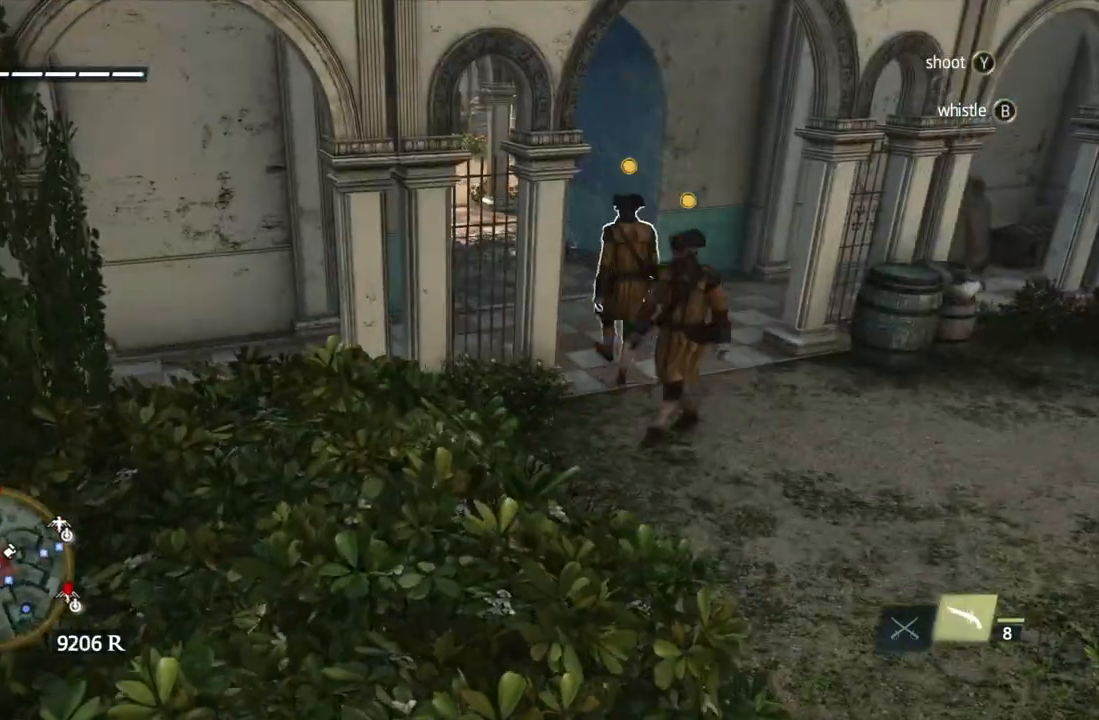
Gameplay with a controller (Xbox layout); each line is a JSON object with the inputs held at the frame after it. "events" lists button and stick changes between this image and that frame as [ms after this image, input, new state], when the widget could be followed in between. Not read: HOME L3 R3.
{"buttons": [], "left_stick": "center", "right_stick": "center", "events": [[67, "left_stick", "up"], [183, "left_stick", "left"], [283, "left_stick", "down-left"], [367, "left_stick", "center"]]}
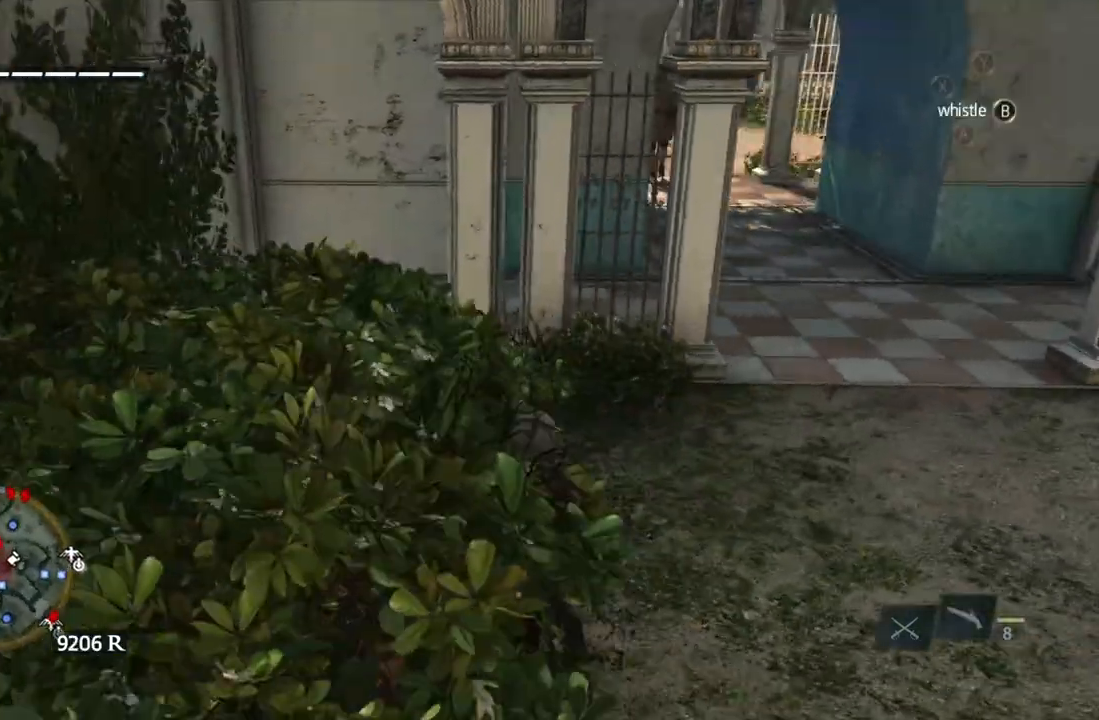
{"buttons": [], "left_stick": "right", "right_stick": "center", "events": [[17, "left_stick", "right"], [133, "left_stick", "center"], [150, "right_stick", "up-left"], [233, "right_stick", "center"], [250, "left_stick", "up"], [317, "left_stick", "left"], [450, "left_stick", "right"]]}
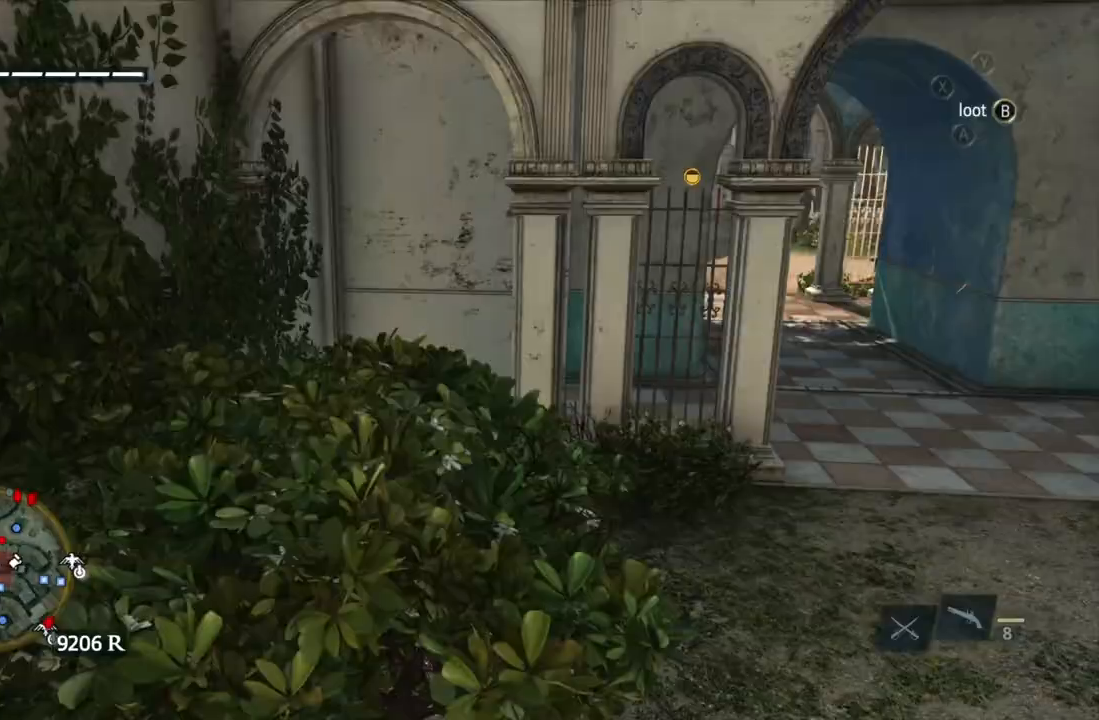
{"buttons": ["B"], "left_stick": "center", "right_stick": "center", "events": [[50, "left_stick", "center"], [183, "right_stick", "down-left"], [250, "right_stick", "down-right"], [317, "right_stick", "center"], [350, "B", "down"]]}
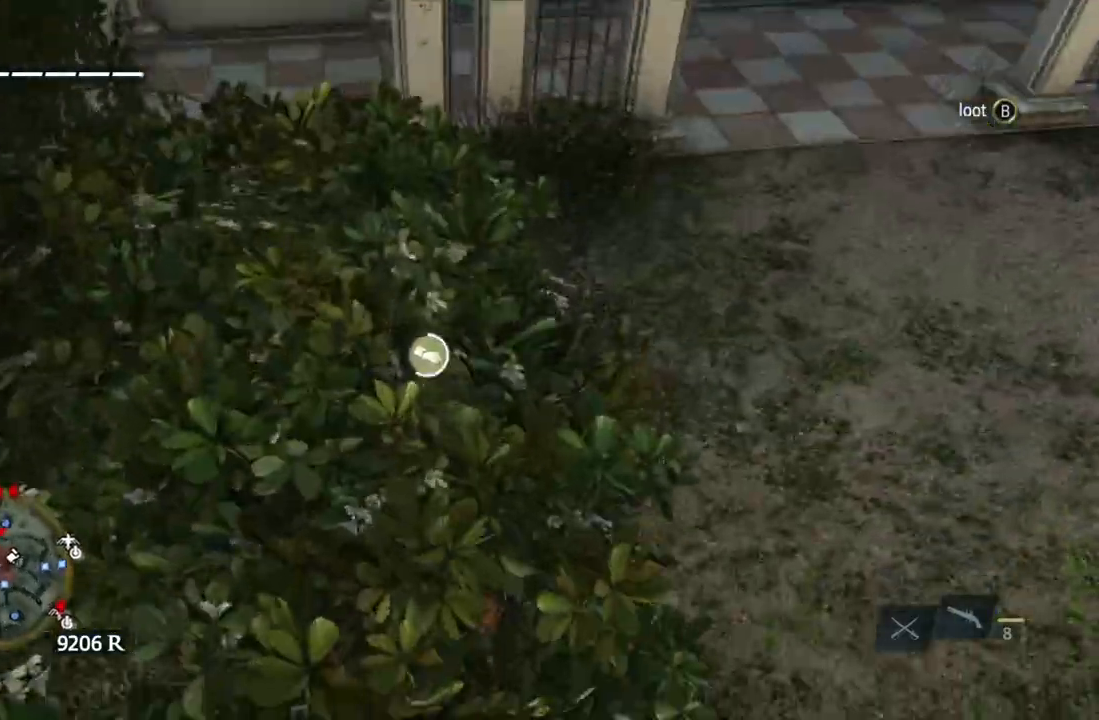
{"buttons": [], "left_stick": "up", "right_stick": "right", "events": [[233, "B", "up"], [267, "right_stick", "right"], [350, "left_stick", "up-left"], [433, "left_stick", "up"]]}
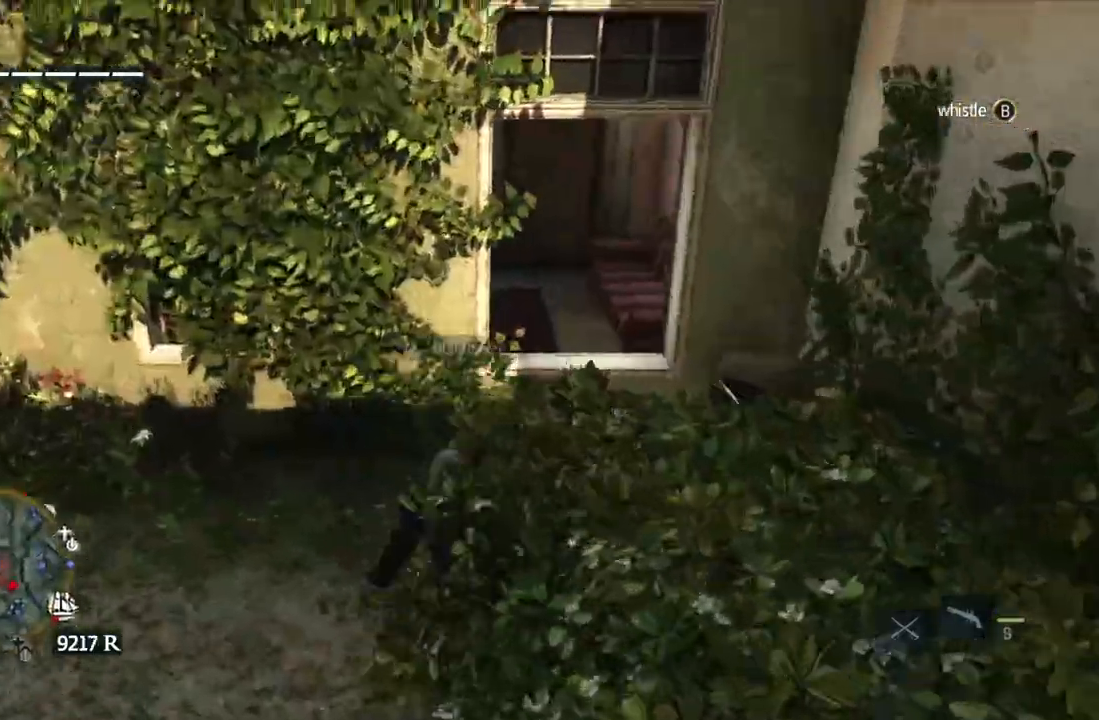
{"buttons": [], "left_stick": "center", "right_stick": "left", "events": [[33, "right_stick", "center"], [167, "right_stick", "left"], [217, "left_stick", "center"], [300, "right_stick", "center"], [433, "right_stick", "left"]]}
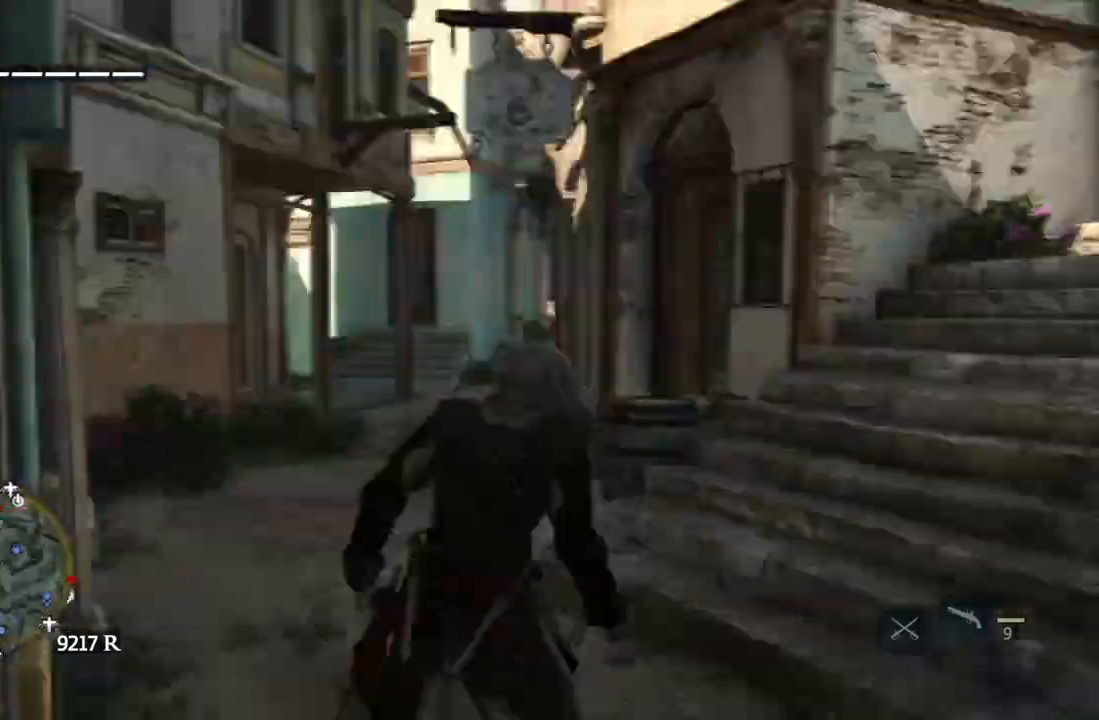
{"buttons": [], "left_stick": "center", "right_stick": "center", "events": [[100, "left_stick", "up"], [117, "right_stick", "center"], [350, "left_stick", "center"]]}
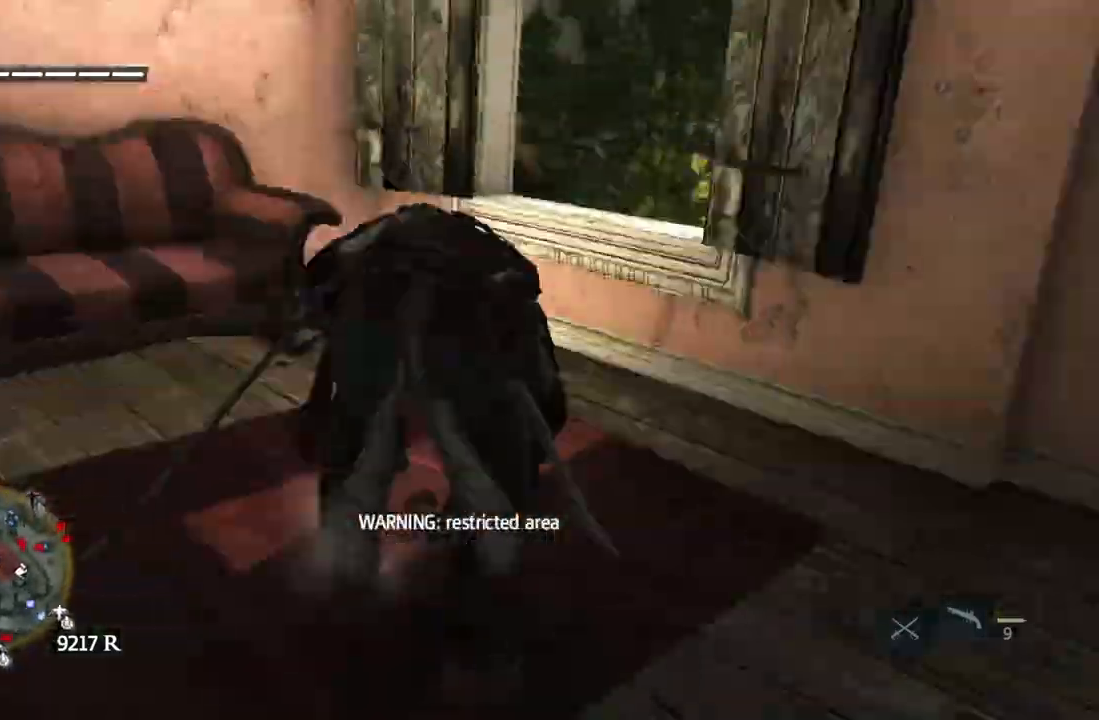
{"buttons": [], "left_stick": "center", "right_stick": "down-right", "events": [[183, "right_stick", "down-right"]]}
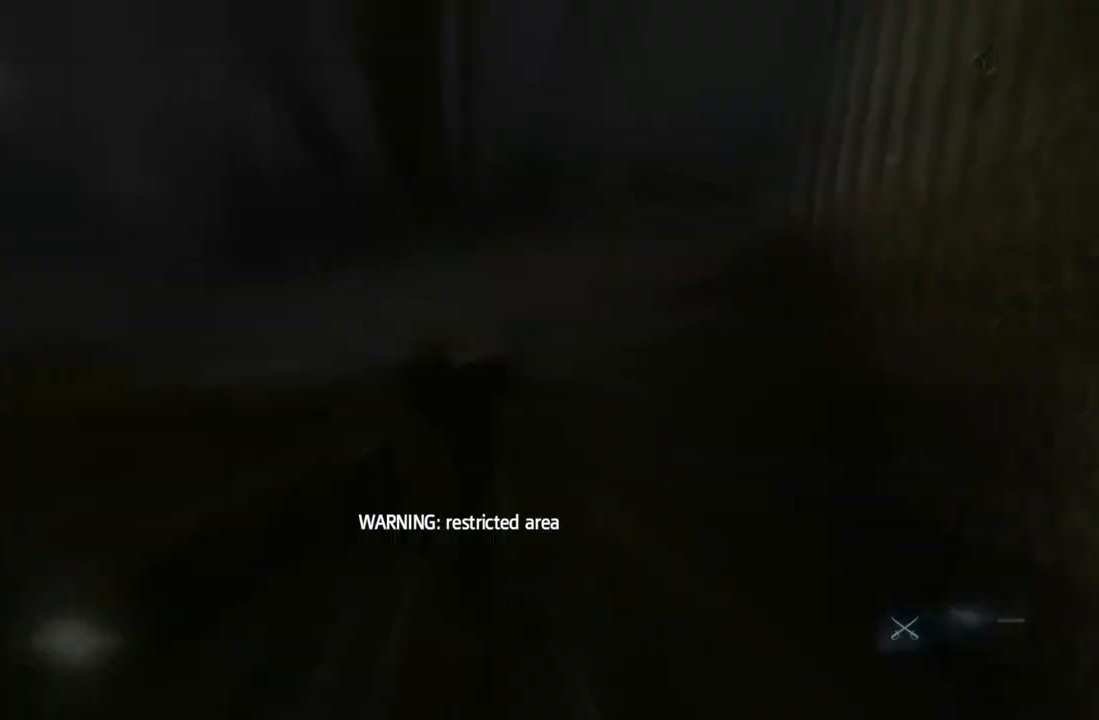
{"buttons": [], "left_stick": "center", "right_stick": "center", "events": [[67, "right_stick", "center"]]}
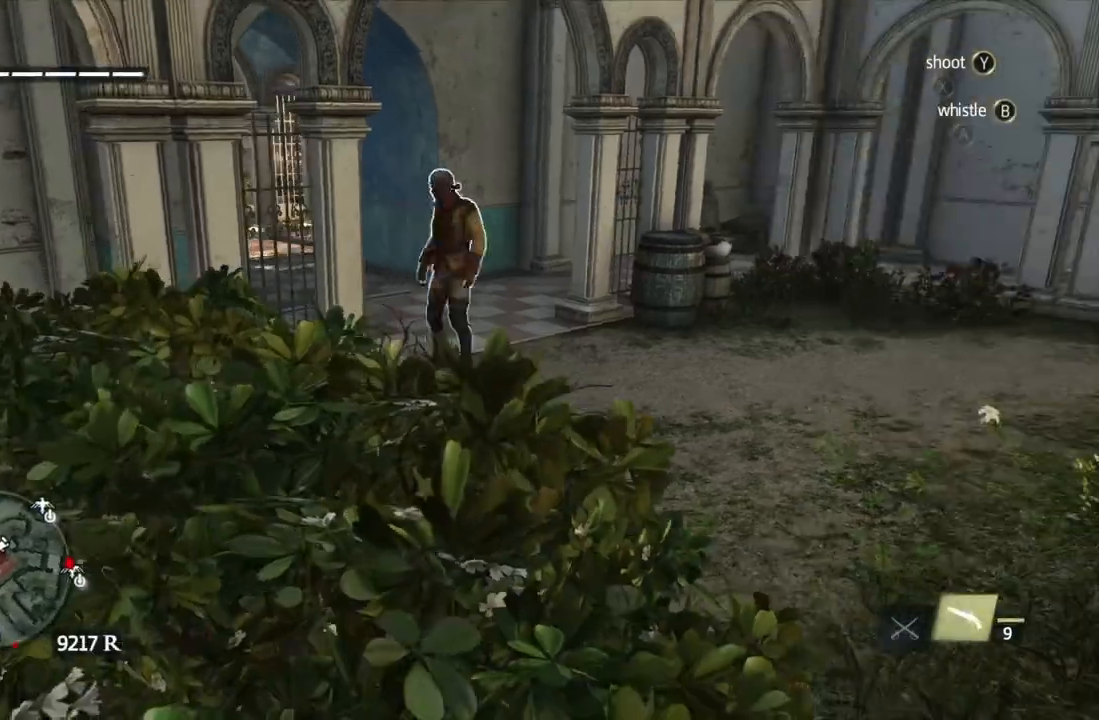
{"buttons": [], "left_stick": "up-right", "right_stick": "center", "events": [[83, "left_stick", "up-right"], [183, "left_stick", "up"], [217, "X", "down"], [333, "X", "up"], [350, "left_stick", "up-right"]]}
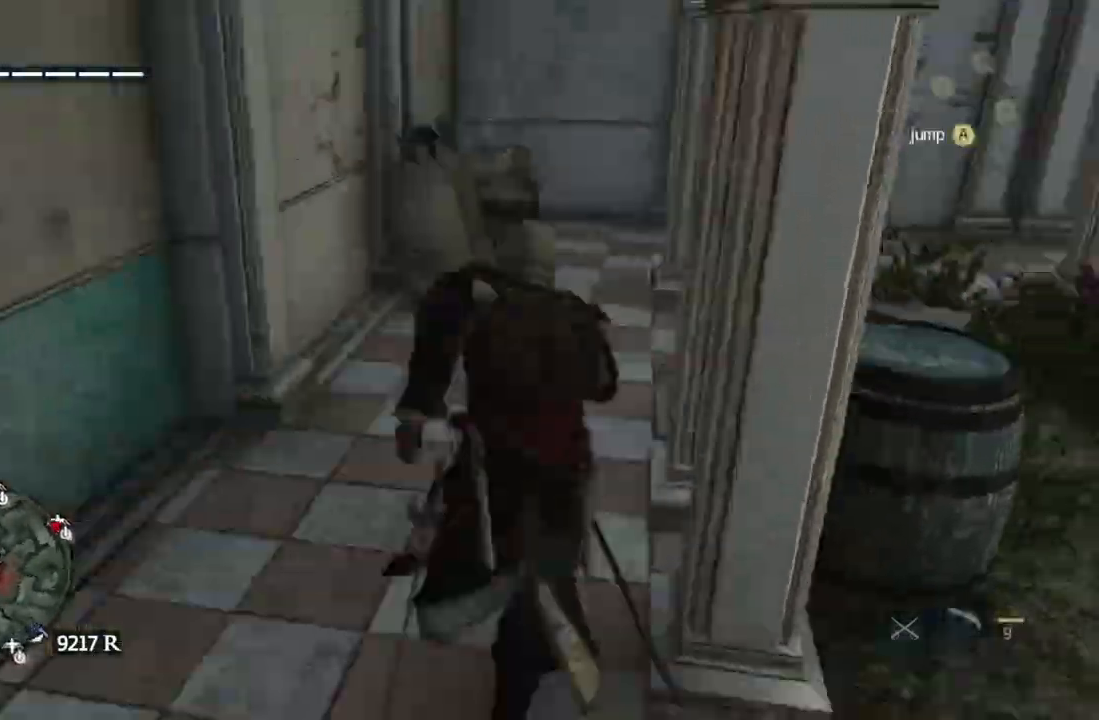
{"buttons": [], "left_stick": "up-right", "right_stick": "right", "events": [[17, "X", "down"], [33, "left_stick", "up"], [67, "X", "up"], [200, "left_stick", "center"], [333, "right_stick", "right"], [433, "left_stick", "up"], [500, "left_stick", "up-right"]]}
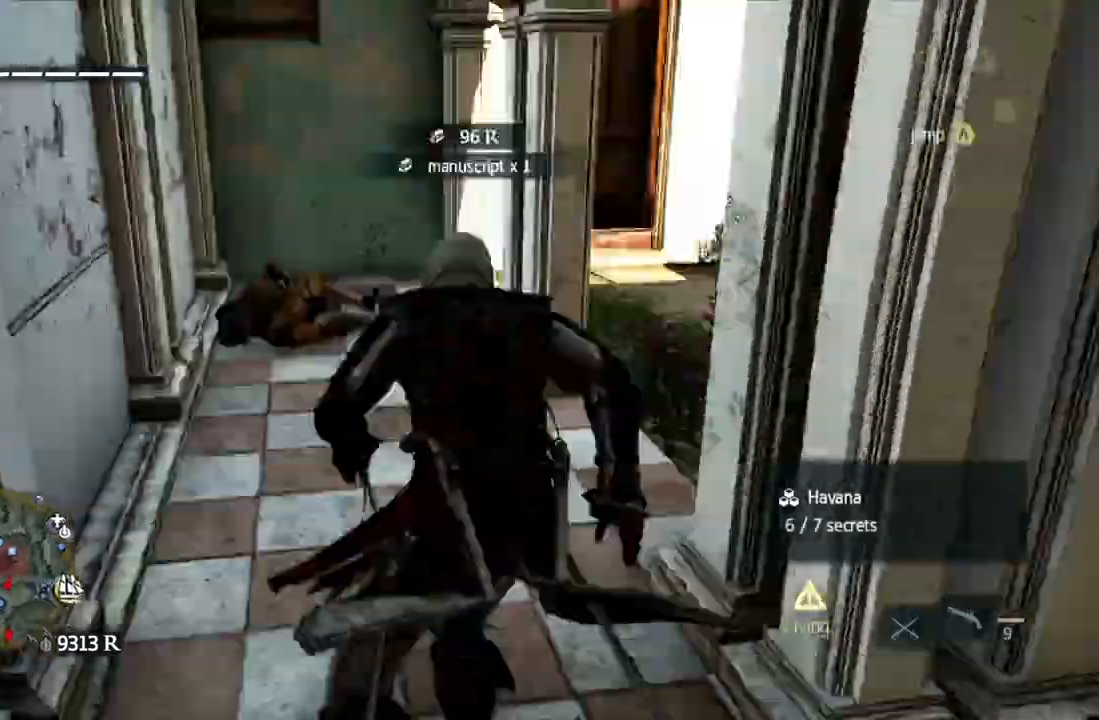
{"buttons": [], "left_stick": "center", "right_stick": "center", "events": [[133, "left_stick", "up"], [267, "left_stick", "center"], [300, "right_stick", "center"]]}
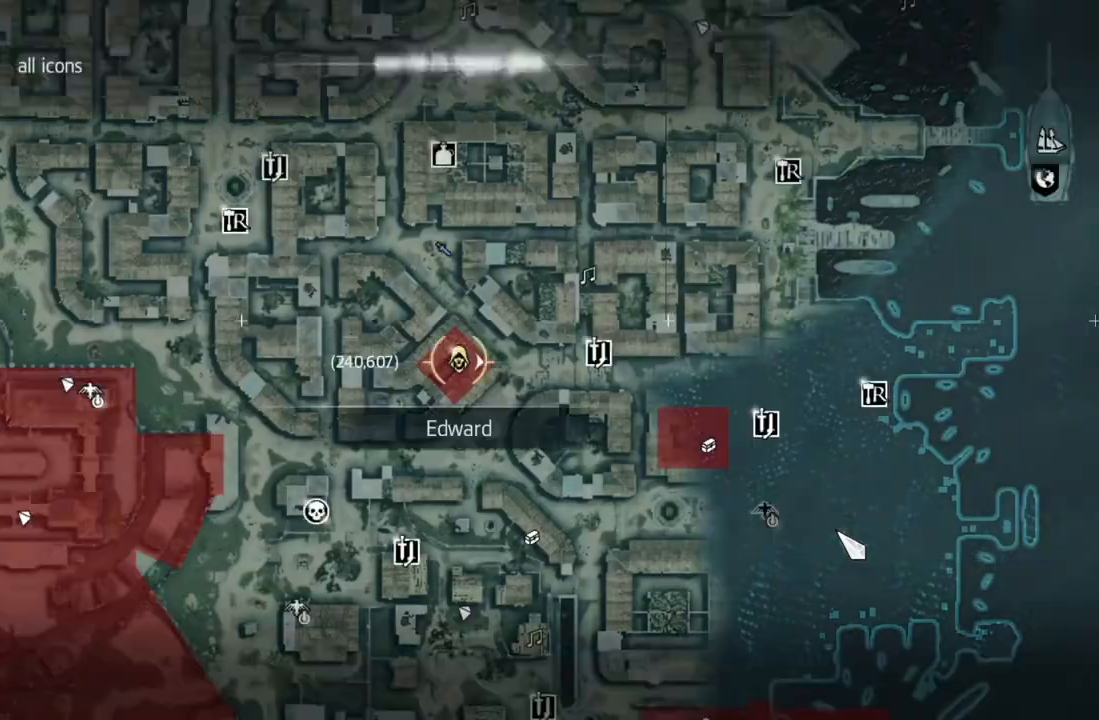
{"buttons": [], "left_stick": "up", "right_stick": "center", "events": [[33, "left_stick", "down-right"], [100, "left_stick", "center"], [167, "left_stick", "left"], [350, "left_stick", "down-right"], [483, "left_stick", "up"]]}
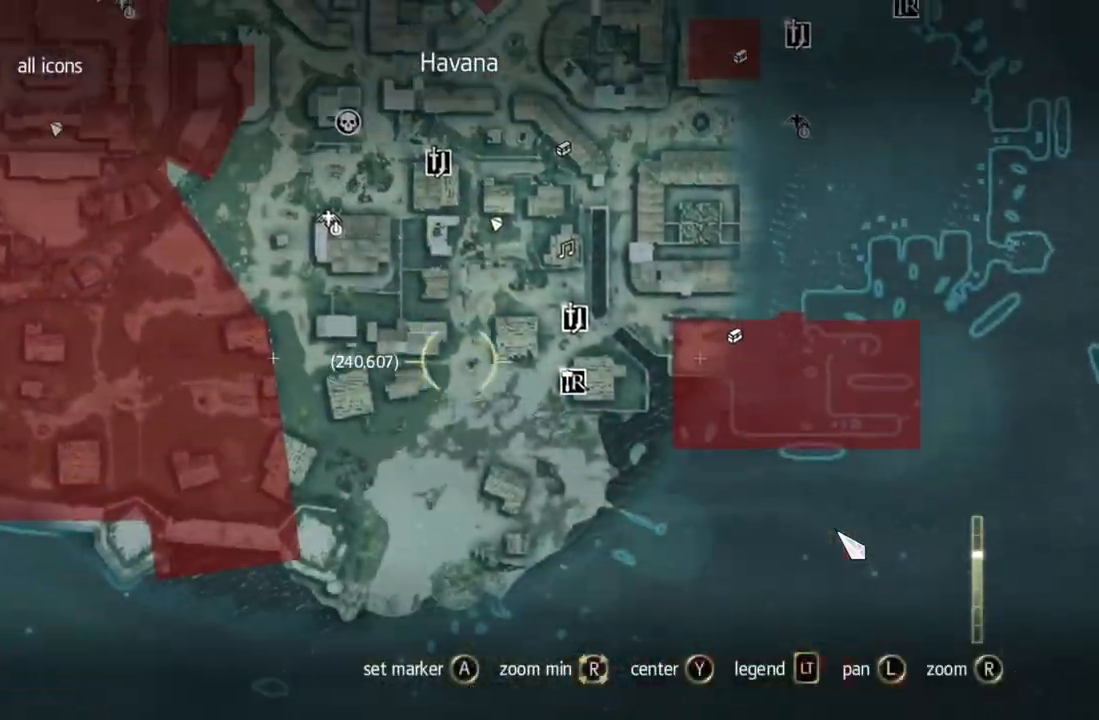
{"buttons": [], "left_stick": "center", "right_stick": "center", "events": [[200, "left_stick", "center"], [483, "B", "down"], [500, "B", "up"]]}
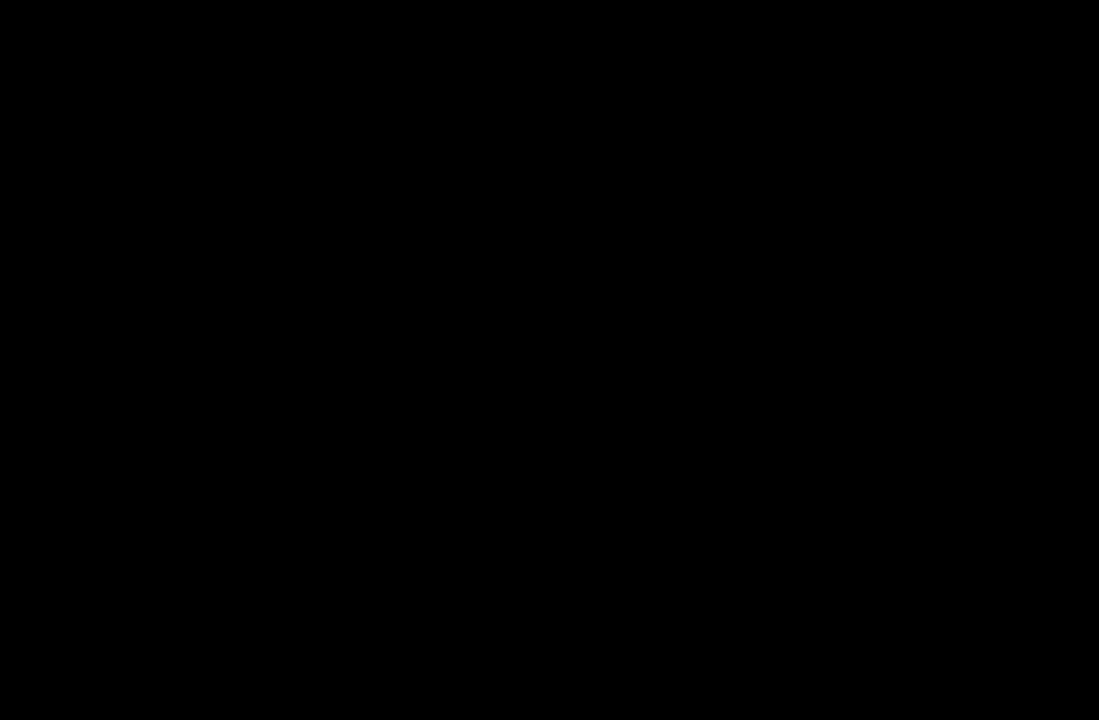
{"buttons": [], "left_stick": "center", "right_stick": "down-left", "events": [[100, "right_stick", "right"], [167, "right_stick", "center"], [267, "X", "down"], [283, "left_stick", "up"], [300, "X", "up"], [333, "X", "down"], [350, "X", "up"], [367, "X", "down"], [400, "X", "up"], [417, "left_stick", "center"], [500, "right_stick", "down-left"]]}
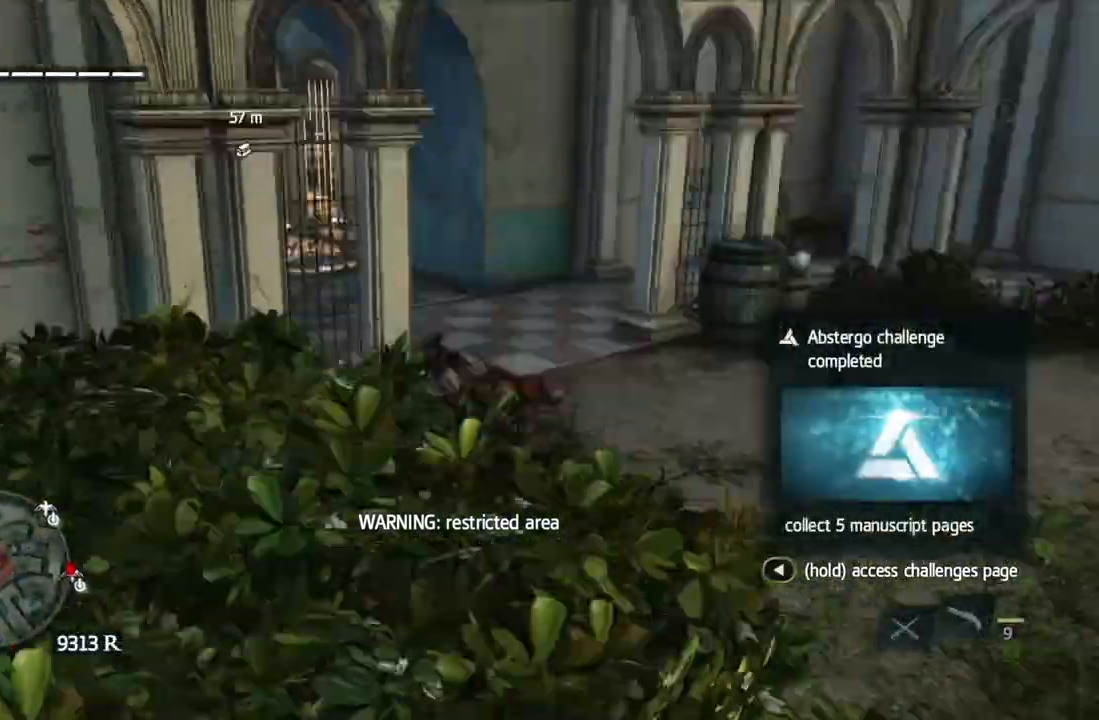
{"buttons": [], "left_stick": "up", "right_stick": "up", "events": [[17, "right_stick", "center"], [83, "left_stick", "right"], [83, "right_stick", "up-right"], [133, "left_stick", "up-right"], [167, "right_stick", "center"], [317, "left_stick", "up"], [400, "right_stick", "up"]]}
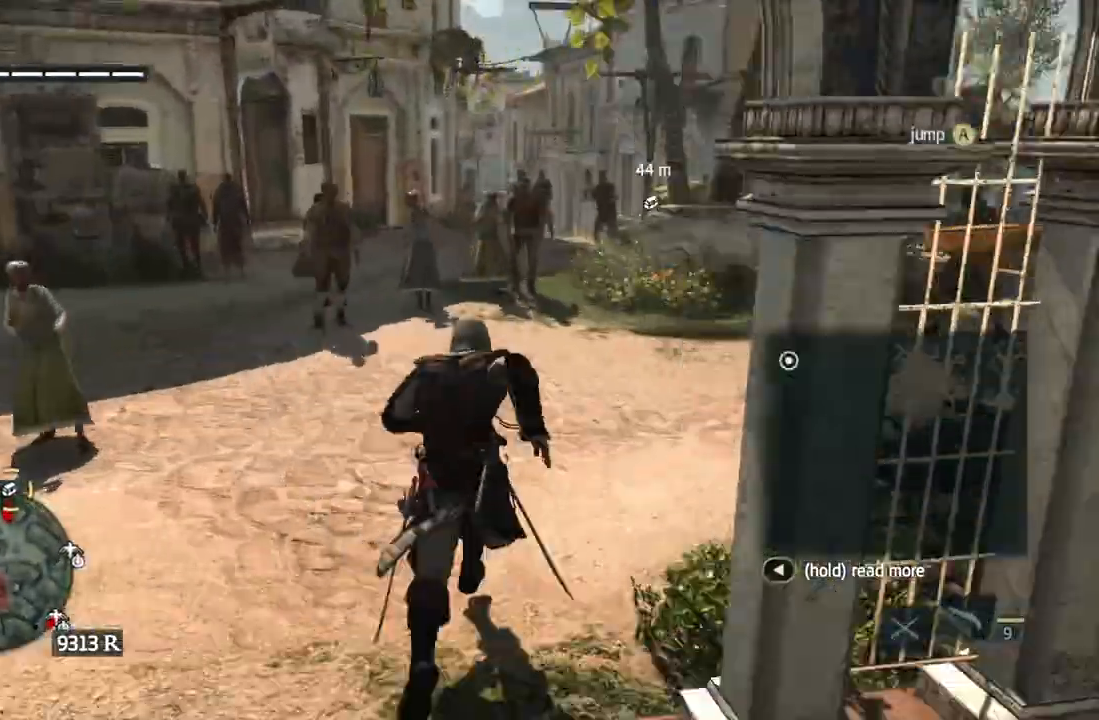
{"buttons": [], "left_stick": "center", "right_stick": "center"}
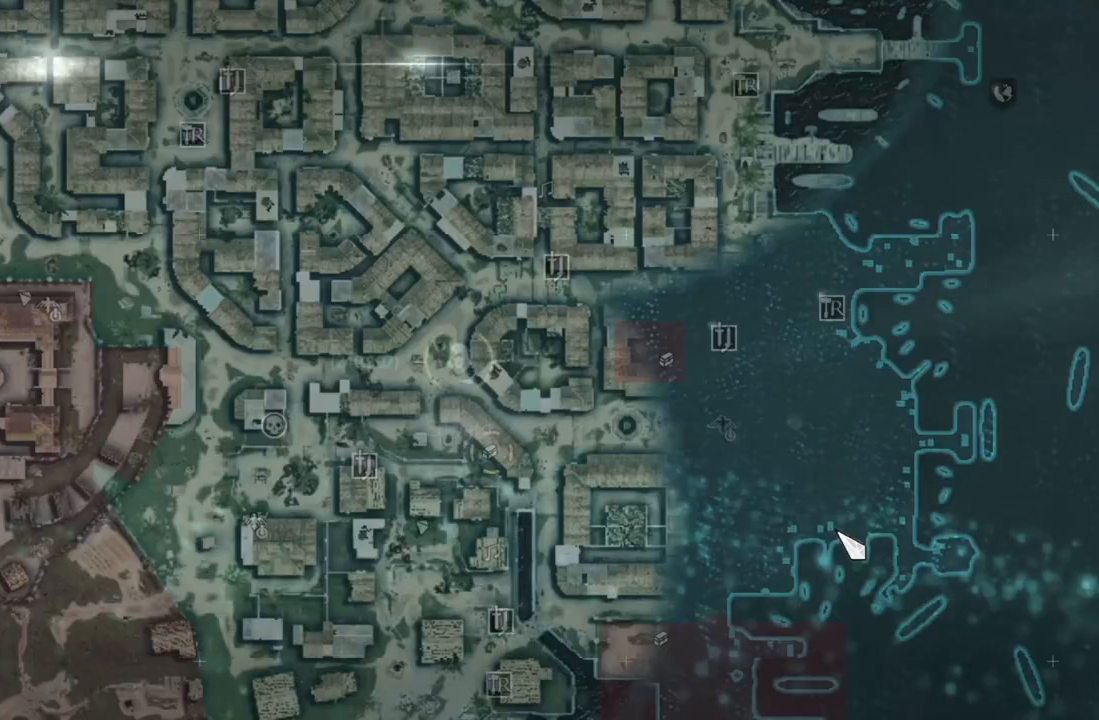
{"buttons": ["B"], "left_stick": "center", "right_stick": "center", "events": [[500, "B", "down"]]}
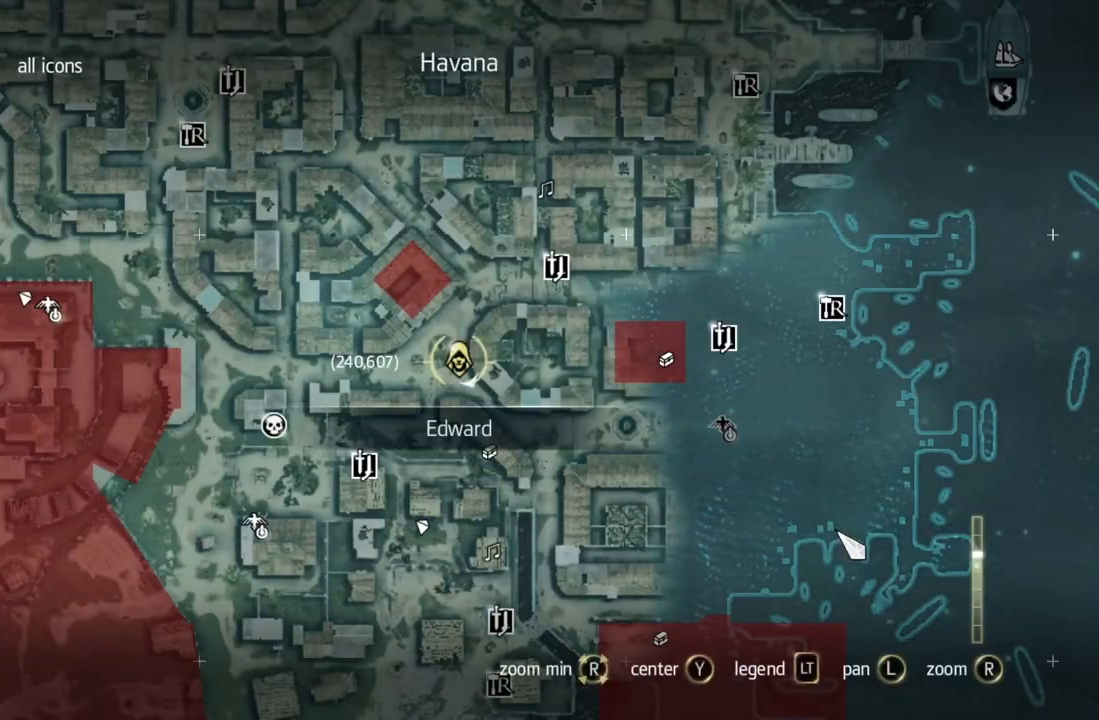
{"buttons": [], "left_stick": "center", "right_stick": "center", "events": [[17, "B", "up"], [383, "DPAD_DOWN", "down"], [400, "DPAD_DOWN", "up"], [417, "A", "down"], [433, "A", "up"]]}
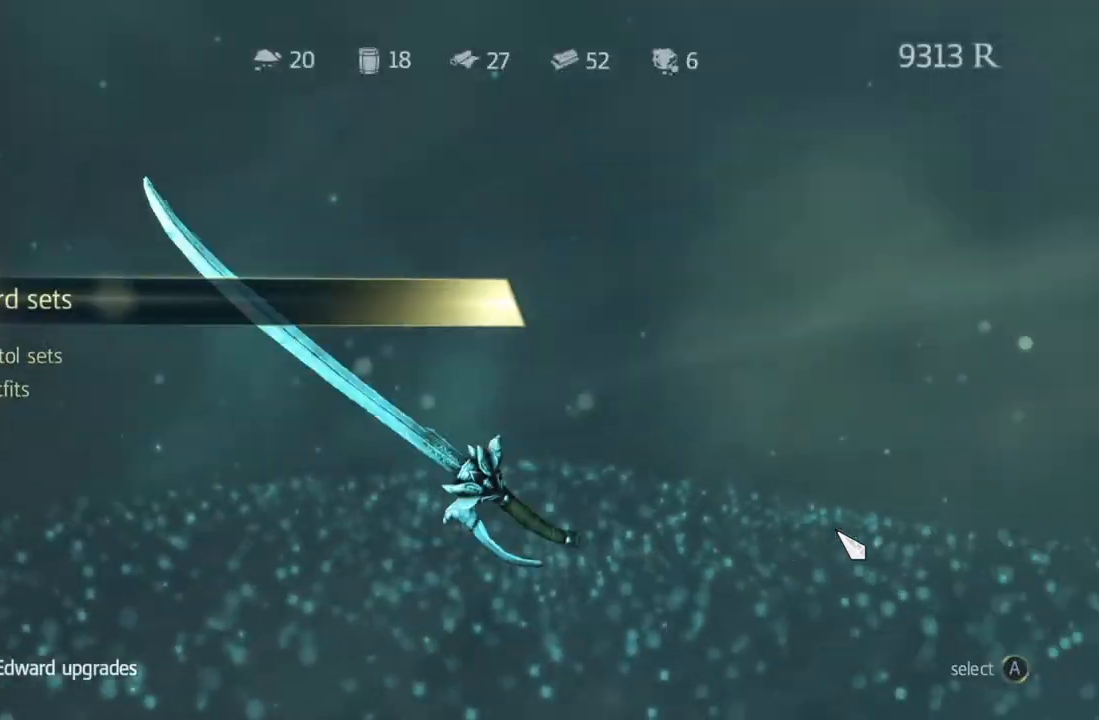
{"buttons": [], "left_stick": "center", "right_stick": "center", "events": [[217, "DPAD_DOWN", "down"], [233, "DPAD_DOWN", "up"], [250, "A", "down"], [267, "A", "up"]]}
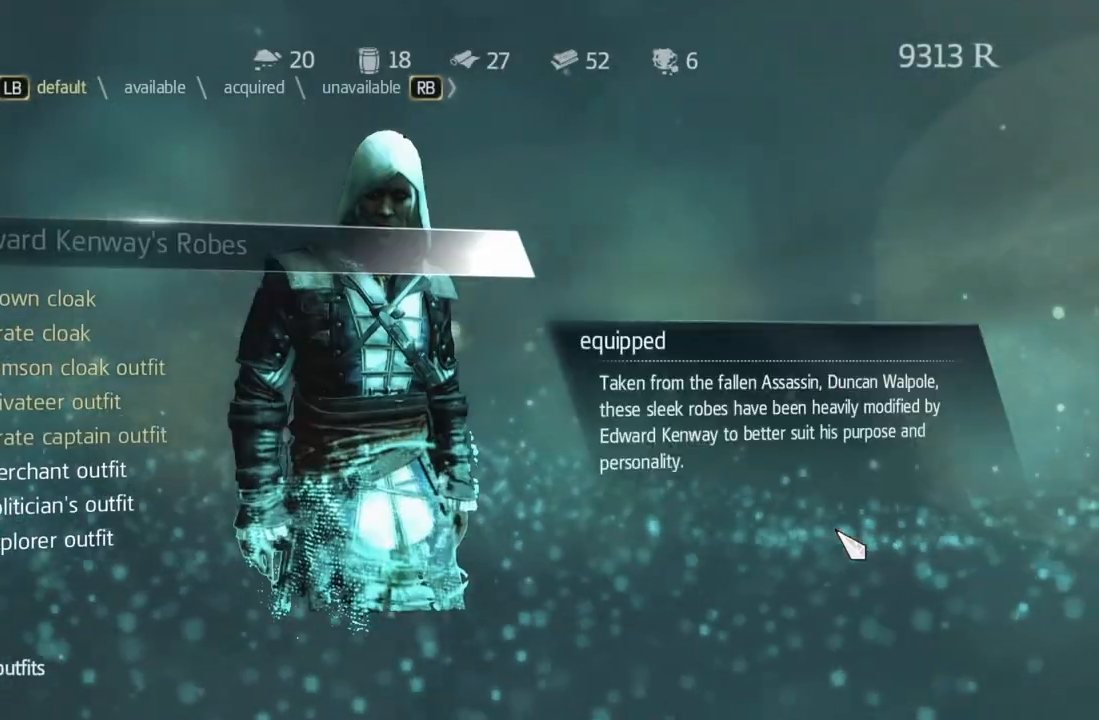
{"buttons": ["DPAD_DOWN"], "left_stick": "center", "right_stick": "center", "events": [[83, "DPAD_DOWN", "down"], [100, "DPAD_DOWN", "up"], [183, "DPAD_DOWN", "down"], [200, "DPAD_DOWN", "up"], [367, "DPAD_DOWN", "down"], [383, "DPAD_DOWN", "up"], [433, "DPAD_DOWN", "down"], [450, "DPAD_DOWN", "up"], [500, "DPAD_DOWN", "down"]]}
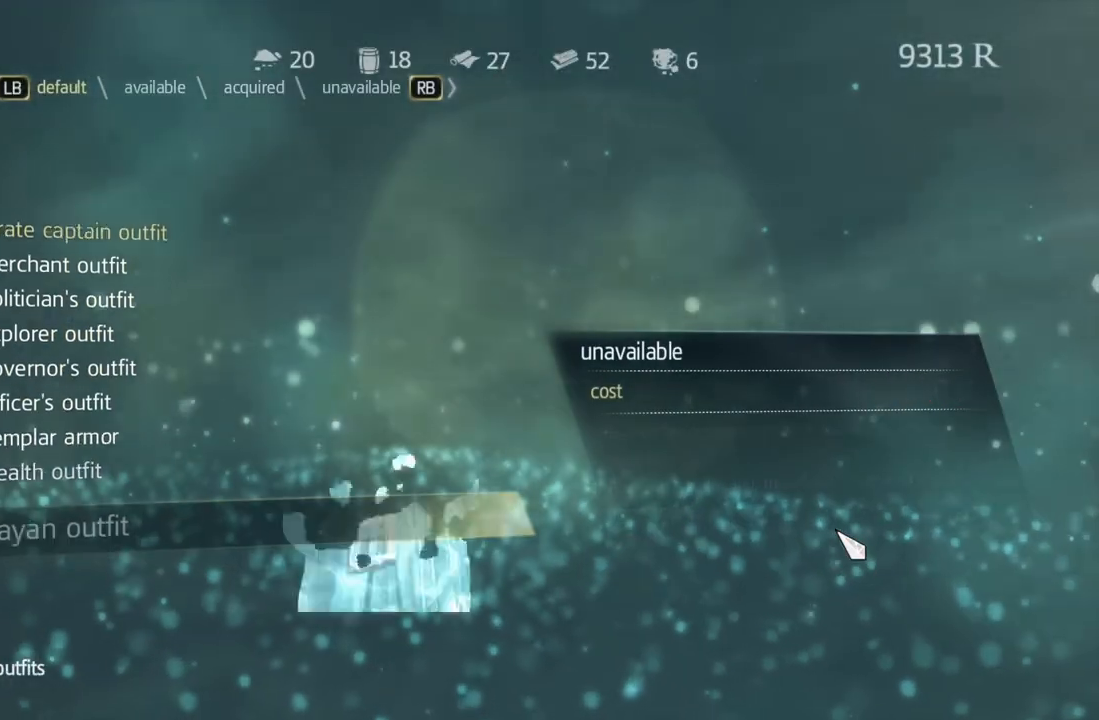
{"buttons": [], "left_stick": "center", "right_stick": "center", "events": [[33, "DPAD_DOWN", "up"], [67, "DPAD_DOWN", "down"], [100, "DPAD_DOWN", "up"], [167, "DPAD_DOWN", "down"], [183, "DPAD_DOWN", "up"], [200, "DPAD_DOWN", "down"], [217, "DPAD_DOWN", "up"]]}
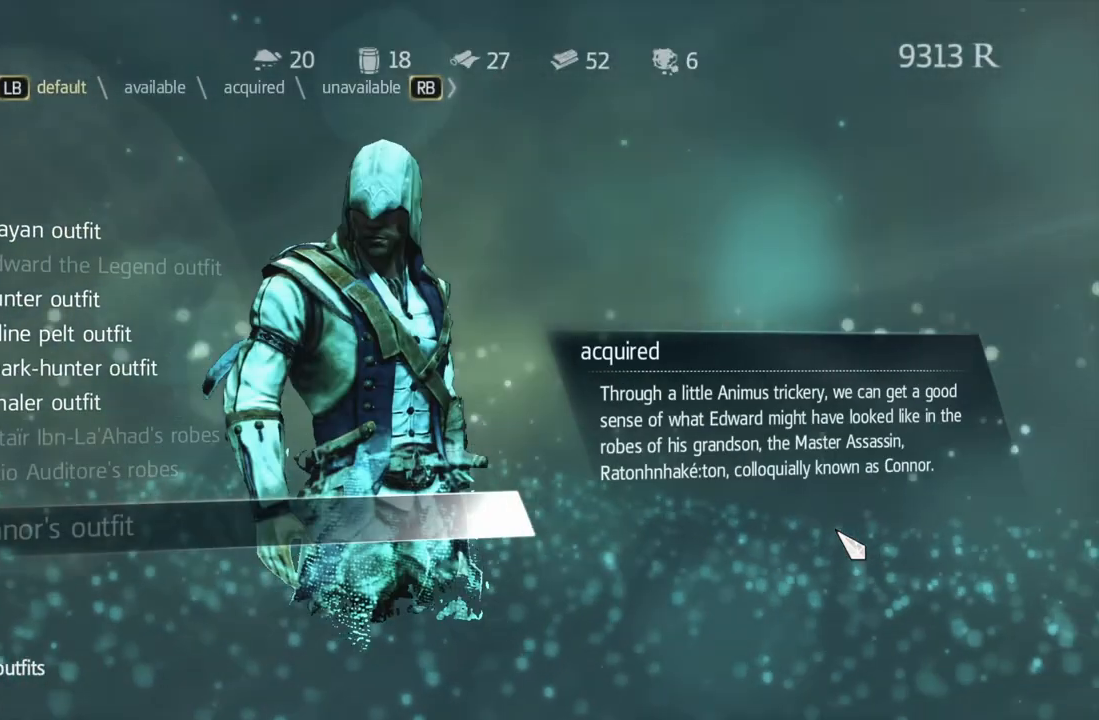
{"buttons": [], "left_stick": "center", "right_stick": "center", "events": []}
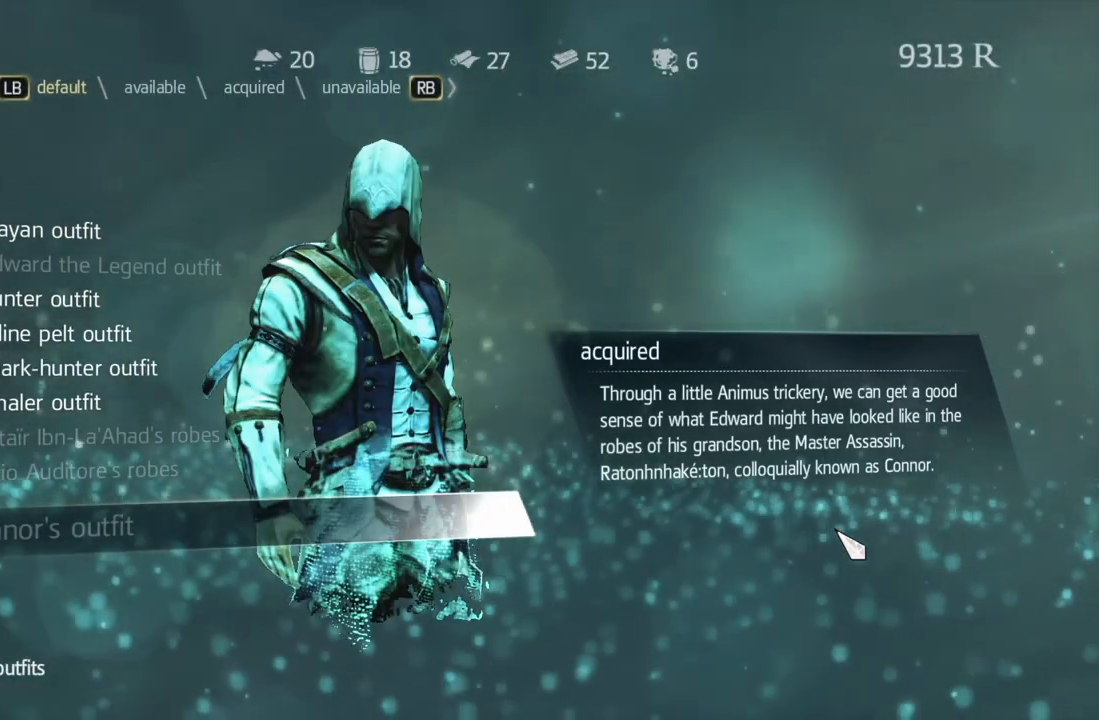
{"buttons": [], "left_stick": "center", "right_stick": "center", "events": []}
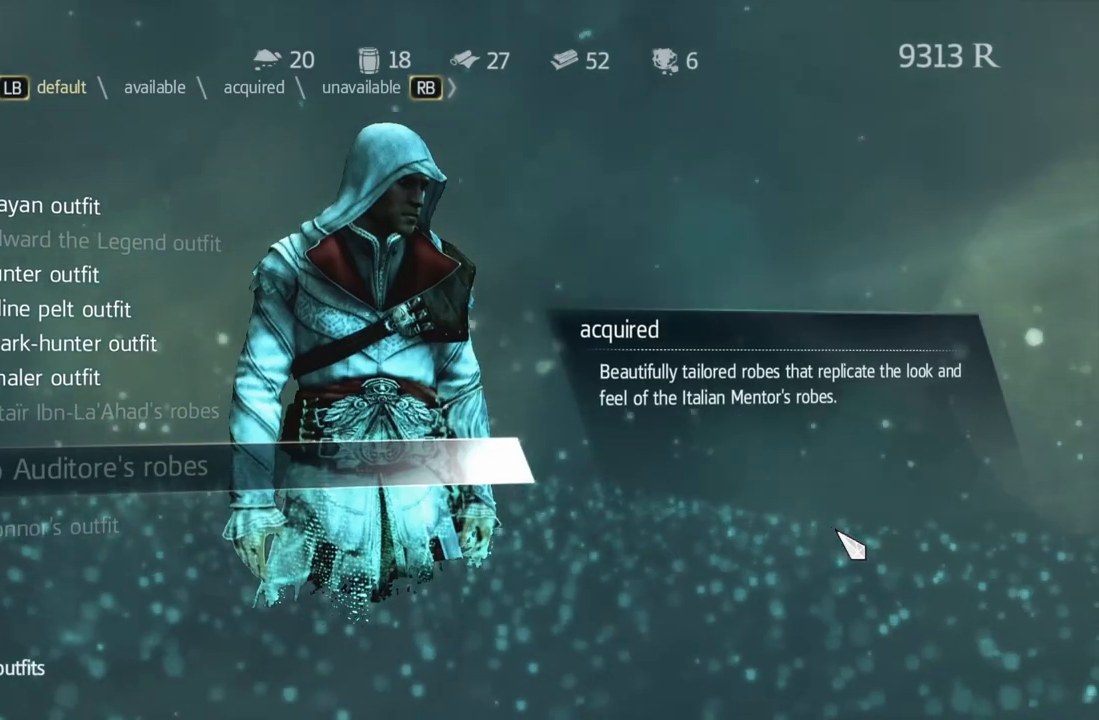
{"buttons": [], "left_stick": "center", "right_stick": "center", "events": [[267, "DPAD_DOWN", "down"], [283, "DPAD_DOWN", "up"]]}
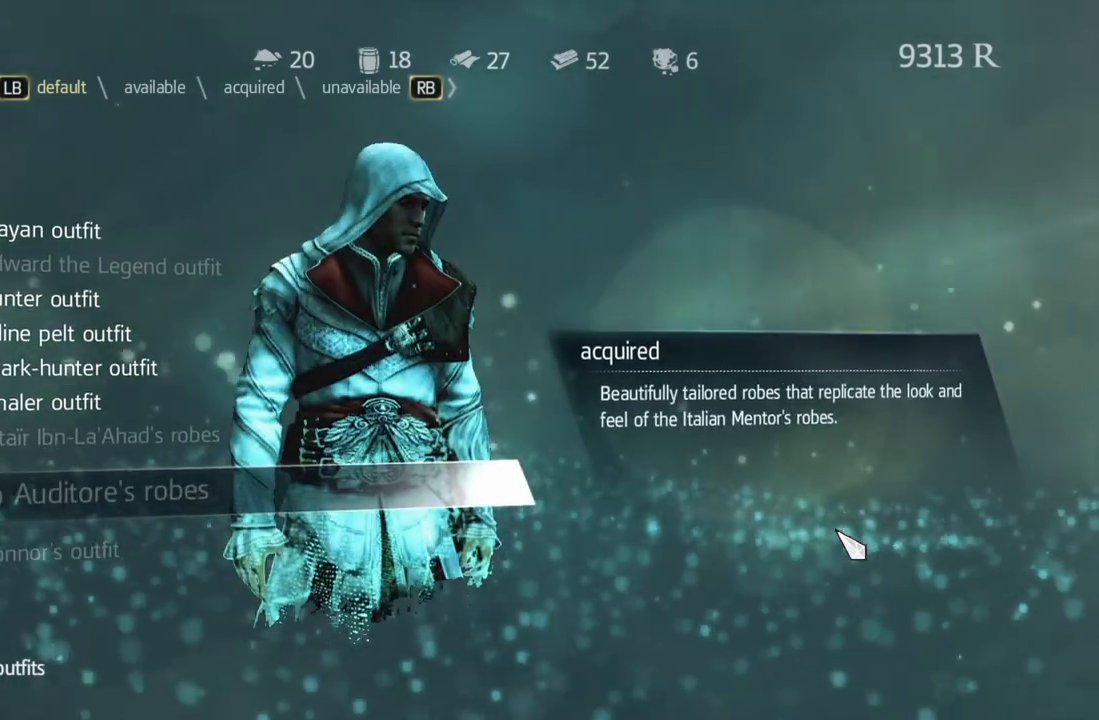
{"buttons": [], "left_stick": "center", "right_stick": "center", "events": [[17, "A", "down"], [33, "A", "up"], [267, "A", "down"], [300, "A", "up"], [367, "B", "down"], [383, "B", "up"]]}